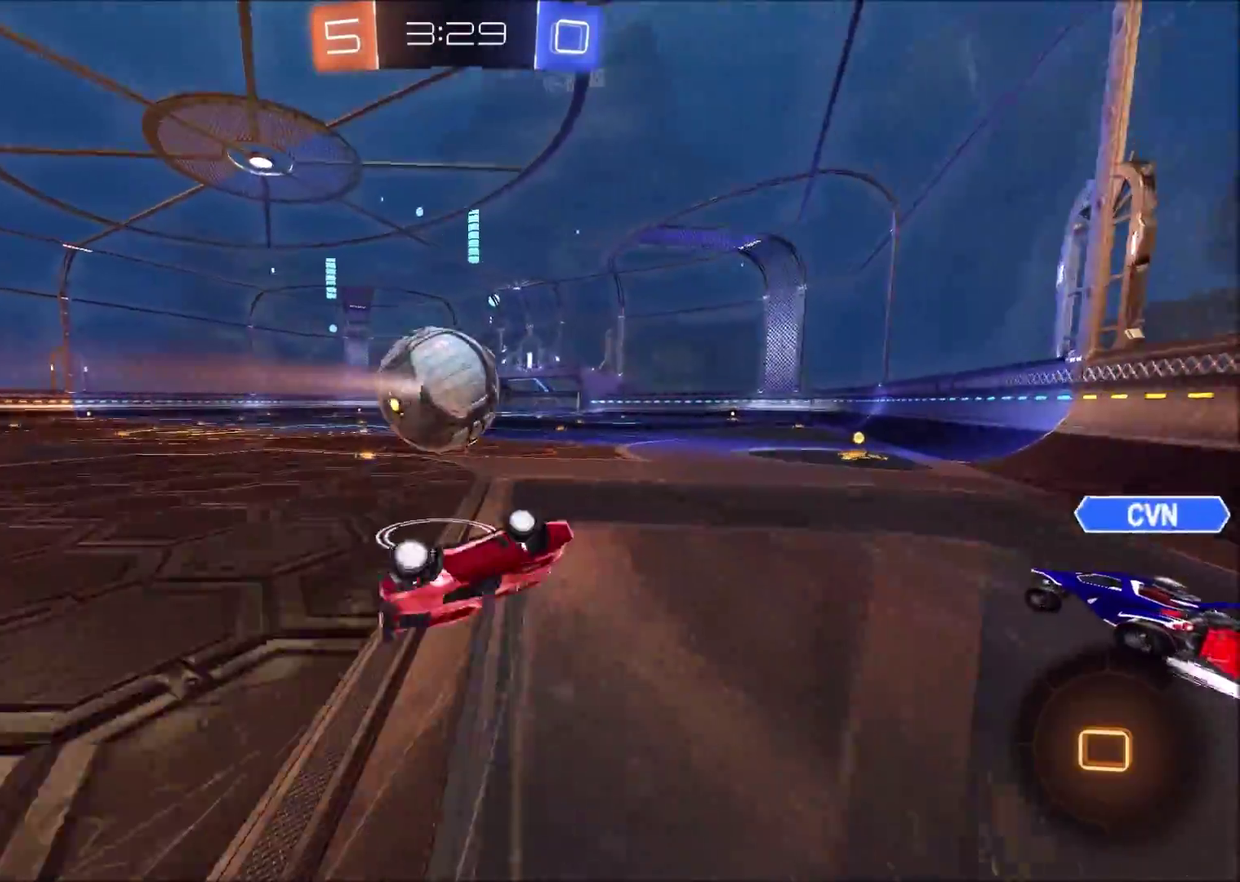
Gameplay with a controller (PlayStation layout); each line is a JSON object with the inputs held at the frame after it. "events" lists button and stick changes between this image and that frame as [ms after this image, input, new state], when the widget could be followed in between. Not read: L1 R1.
{"buttons": ["R2"], "left_stick": "left", "right_stick": "center", "events": [[183, "R2", "down"], [333, "left_stick", "center"], [383, "left_stick", "left"]]}
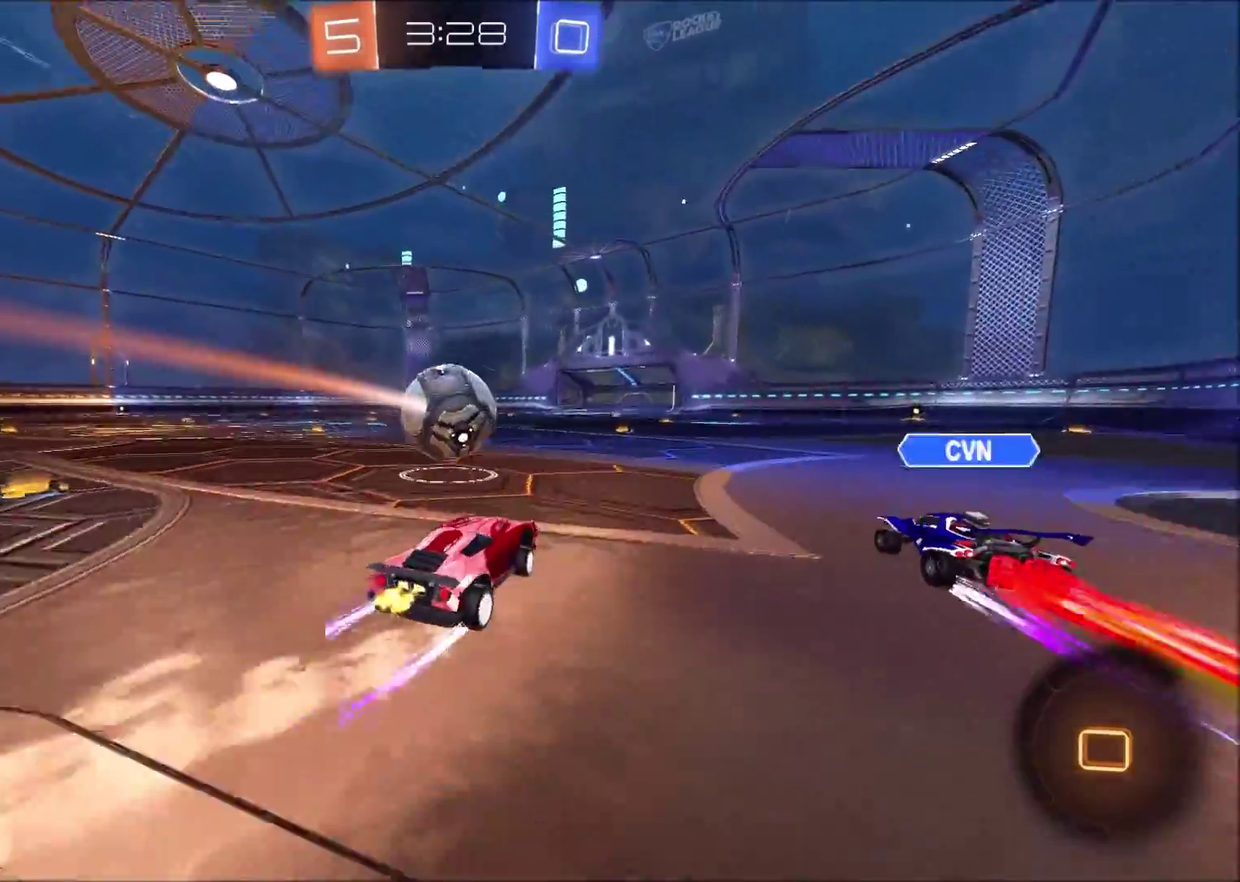
{"buttons": ["R2"], "left_stick": "left", "right_stick": "center", "events": [[433, "CROSS", "down"], [483, "CROSS", "up"]]}
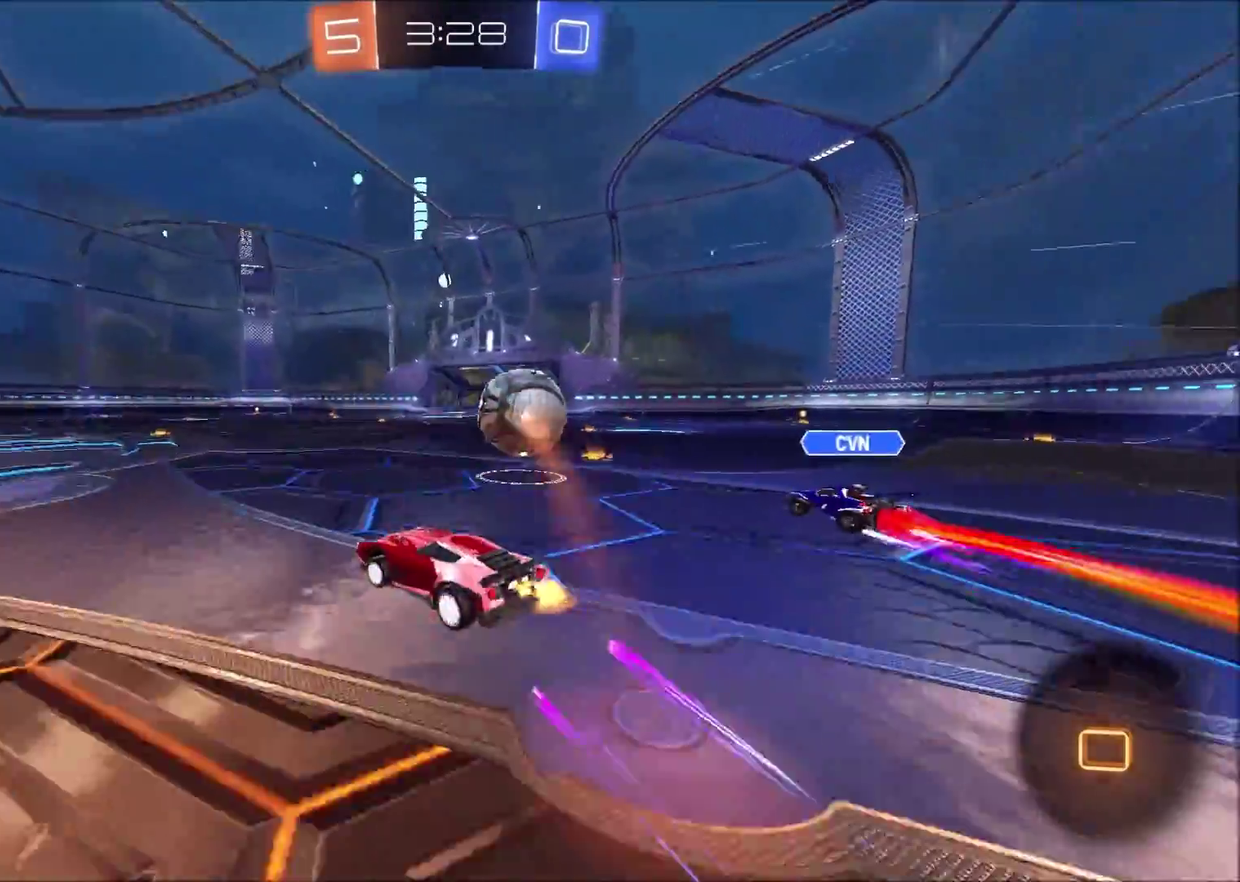
{"buttons": ["R2"], "left_stick": "left", "right_stick": "center", "events": [[33, "CROSS", "down"], [217, "CROSS", "up"]]}
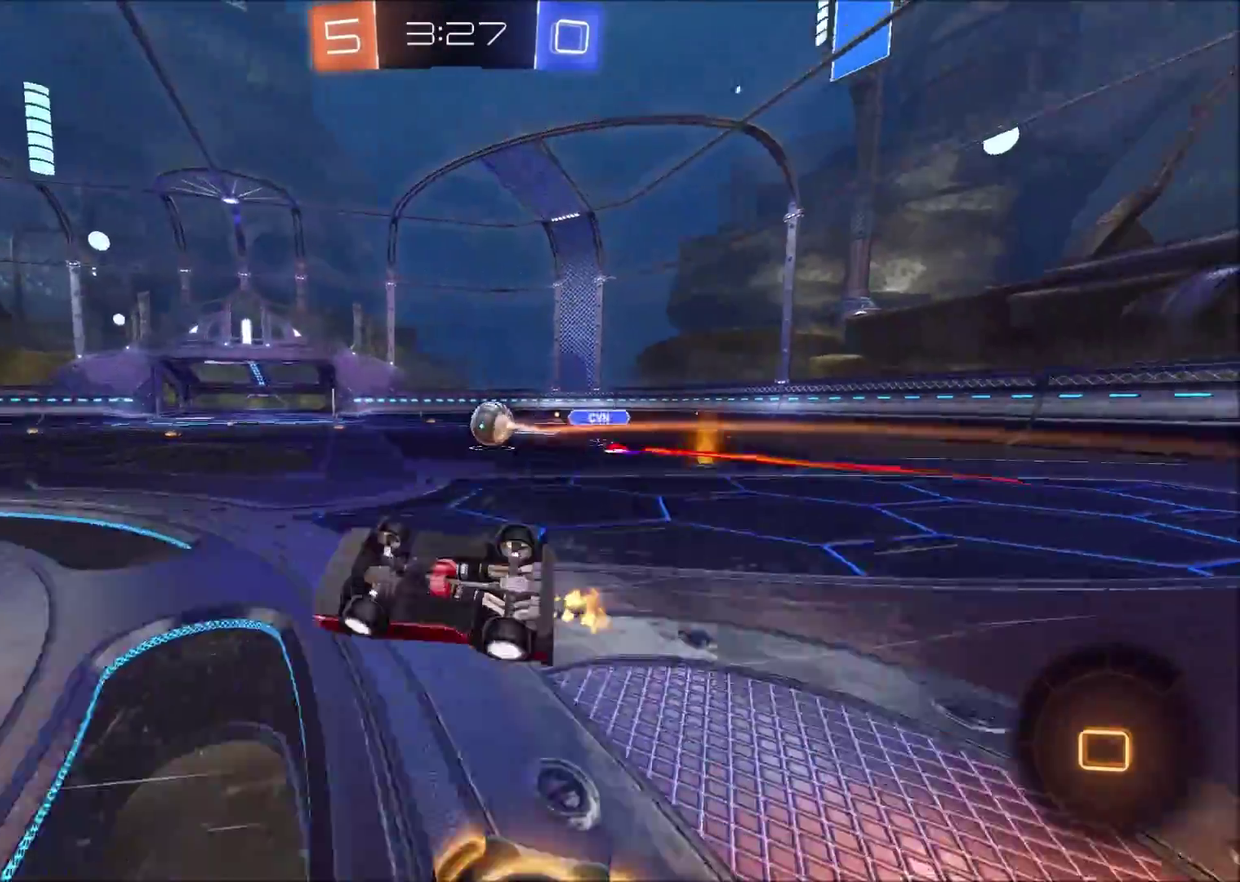
{"buttons": ["R2"], "left_stick": "left", "right_stick": "center", "events": [[150, "left_stick", "center"], [483, "left_stick", "left"]]}
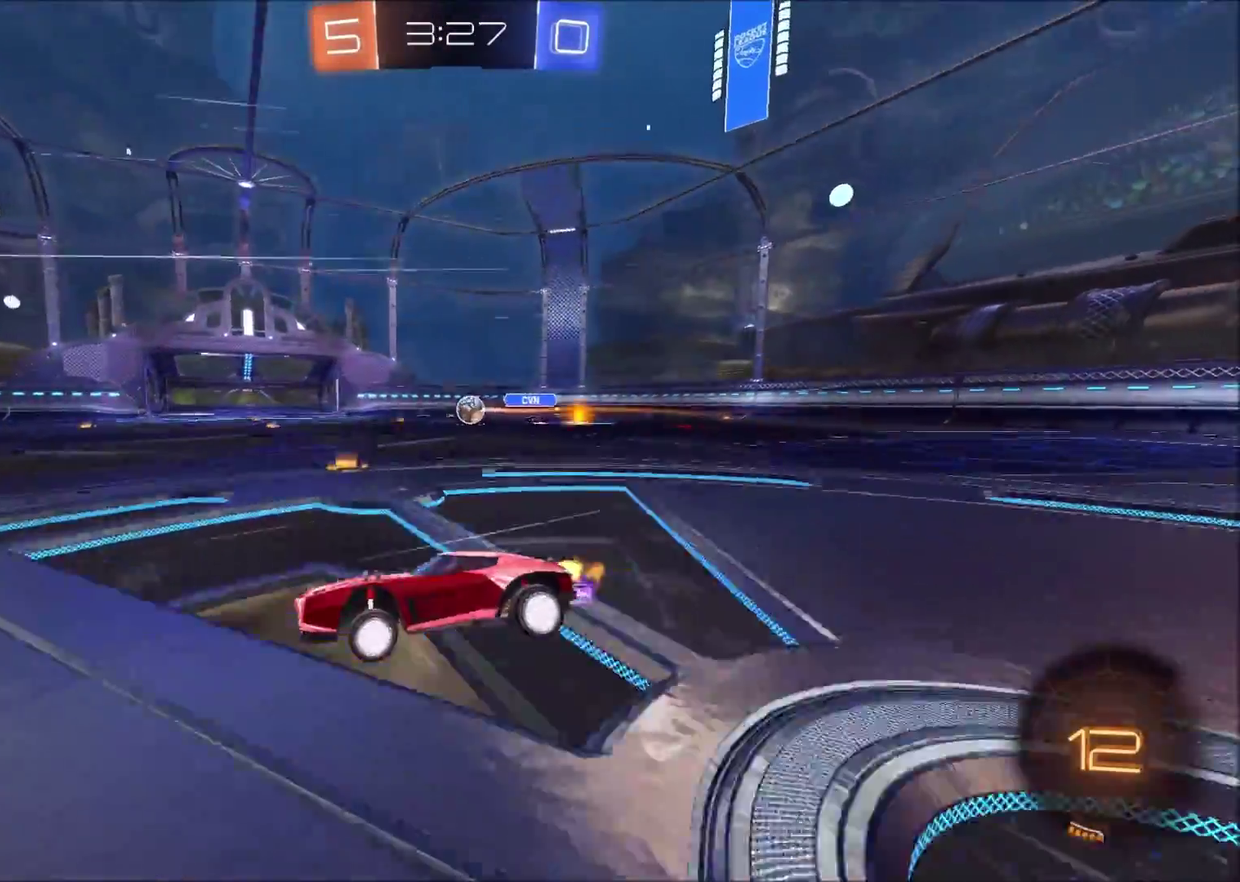
{"buttons": ["R2"], "left_stick": "center", "right_stick": "center", "events": [[150, "CIRCLE", "down"], [250, "left_stick", "center"], [450, "CIRCLE", "up"]]}
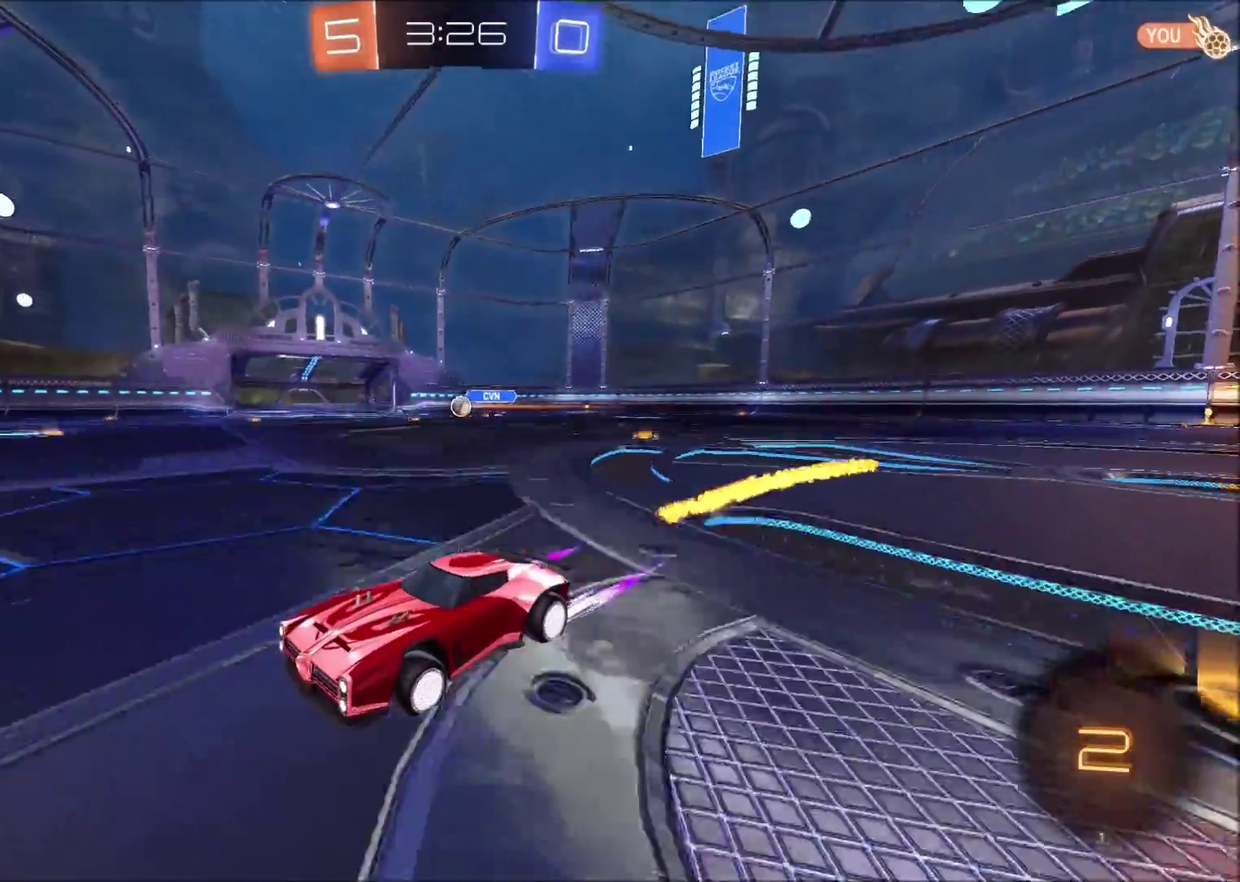
{"buttons": ["R2"], "left_stick": "up-right", "right_stick": "center"}
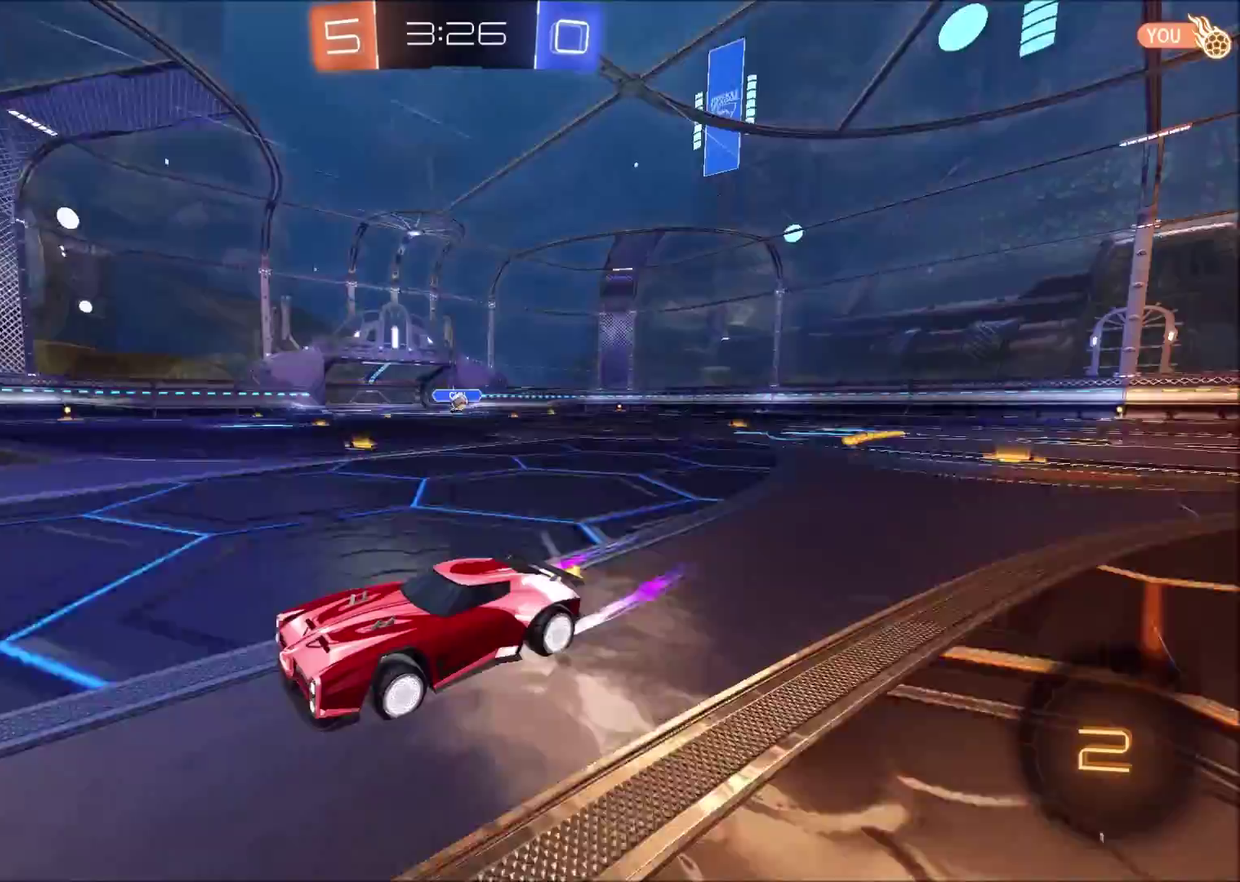
{"buttons": ["R2"], "left_stick": "right", "right_stick": "center"}
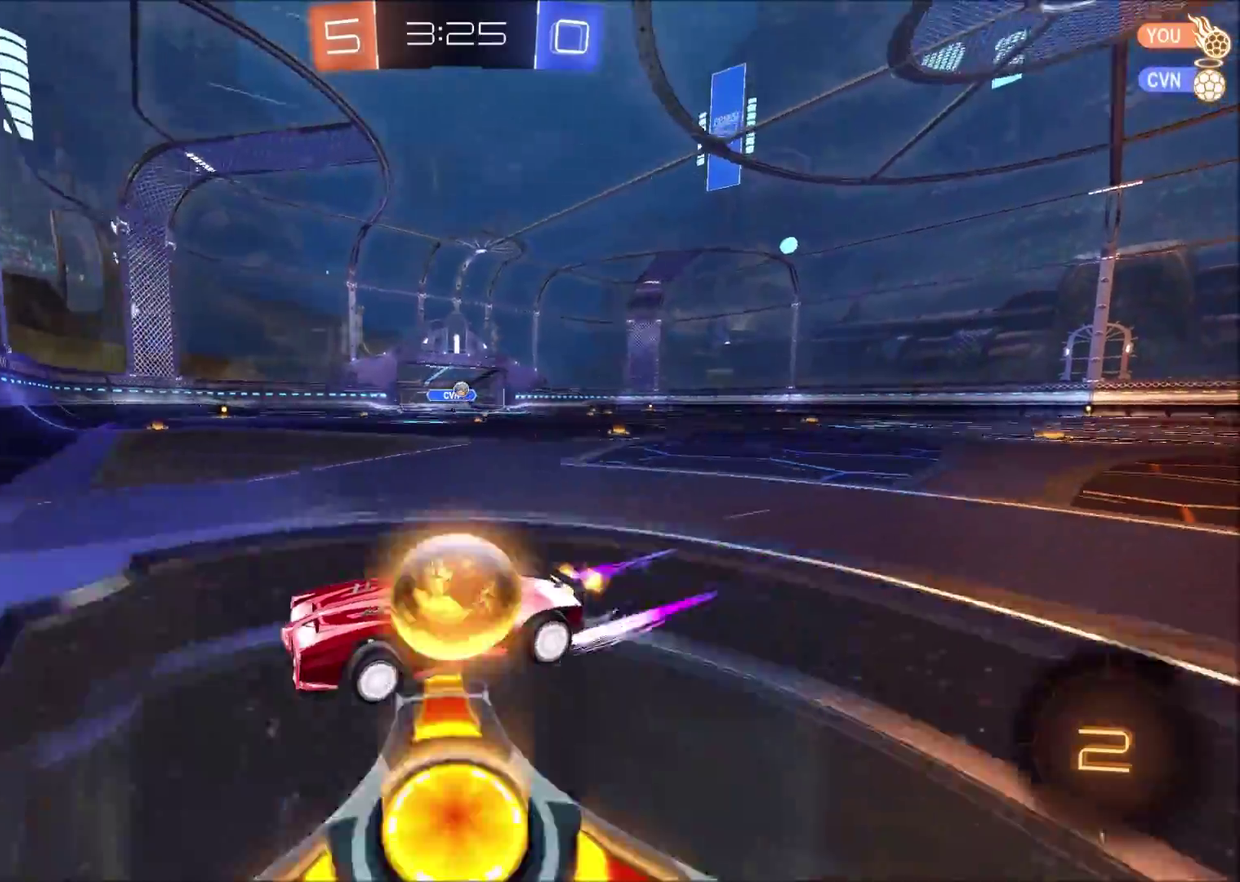
{"buttons": ["CIRCLE", "R2"], "left_stick": "right", "right_stick": "center", "events": [[217, "CIRCLE", "down"]]}
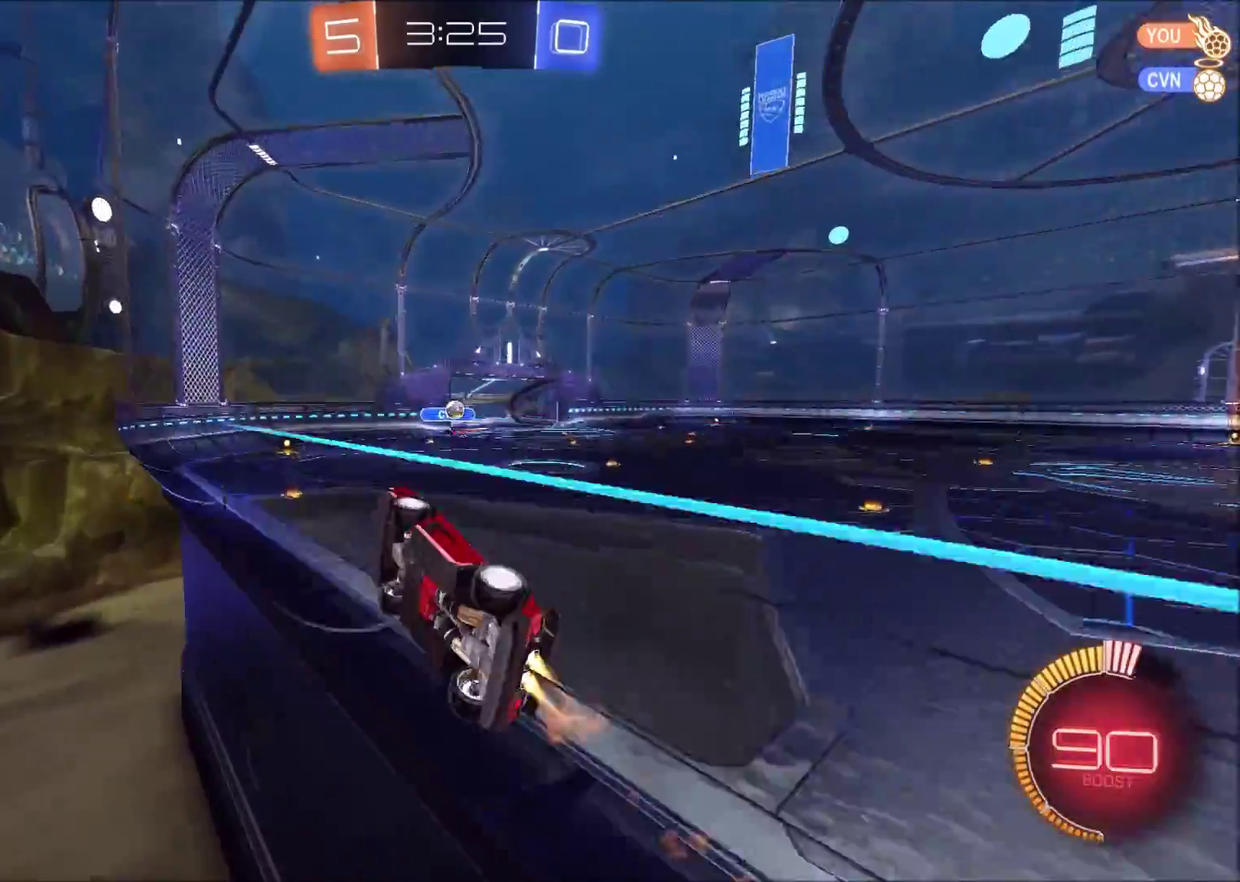
{"buttons": ["R2"], "left_stick": "up-right", "right_stick": "center", "events": [[217, "left_stick", "center"], [400, "CIRCLE", "up"], [450, "left_stick", "up-right"]]}
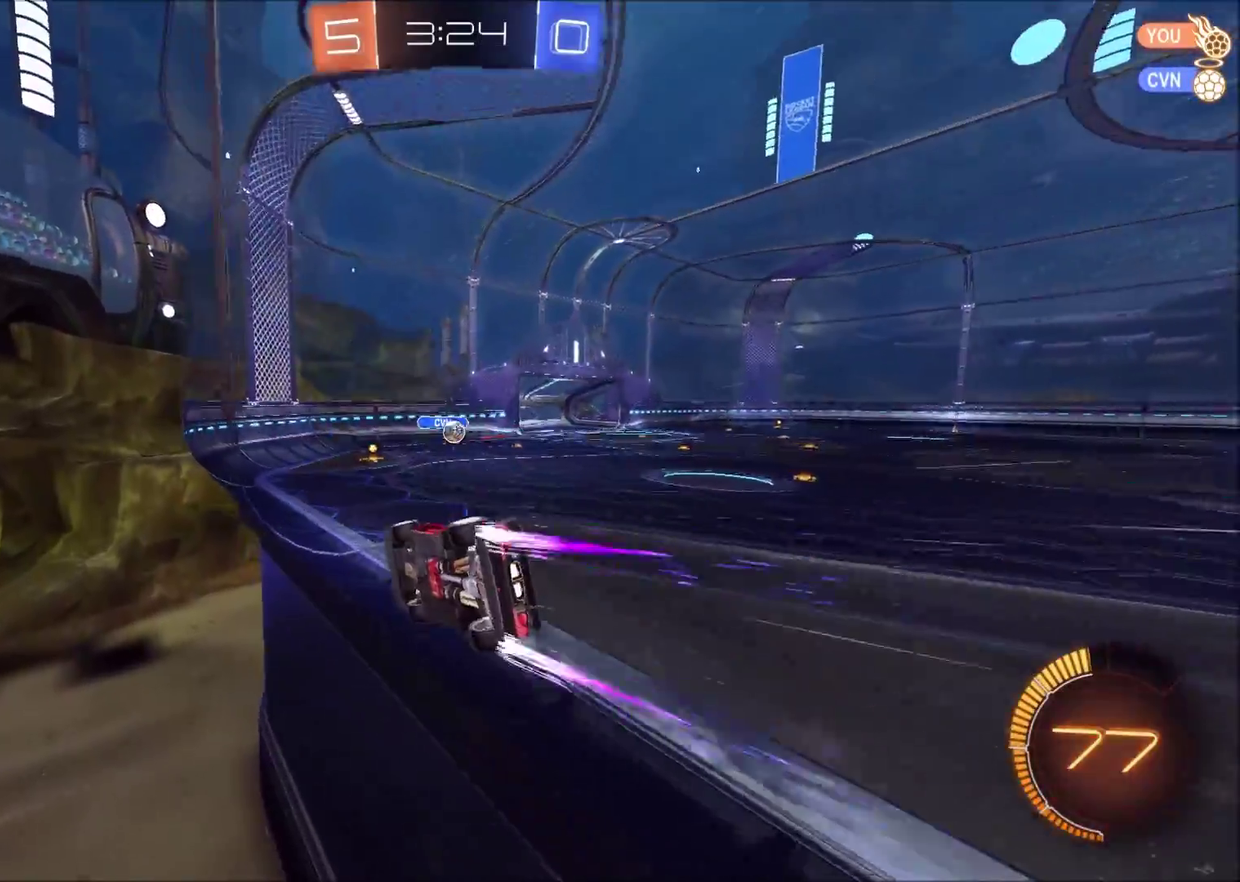
{"buttons": ["R2"], "left_stick": "center", "right_stick": "center", "events": [[83, "left_stick", "center"], [217, "left_stick", "up-right"], [467, "left_stick", "center"]]}
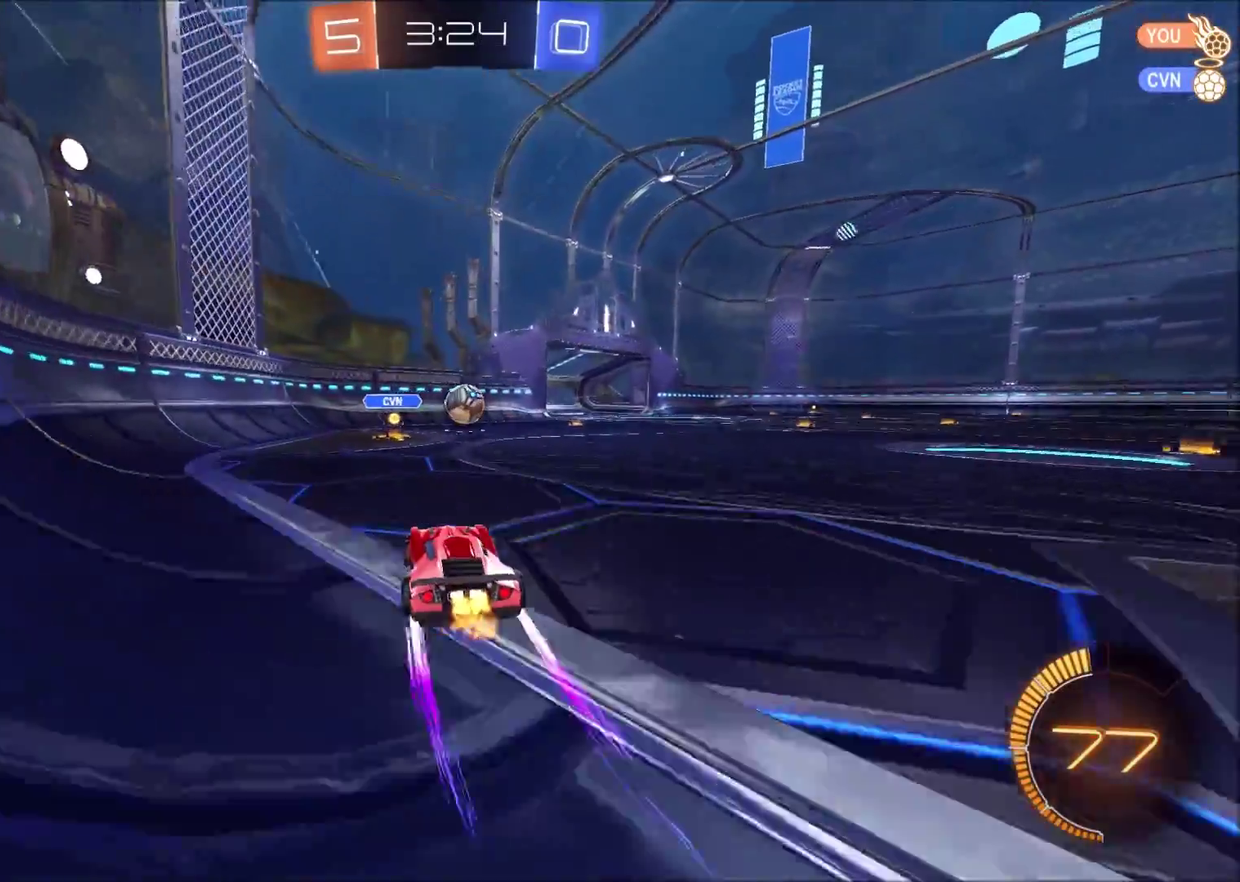
{"buttons": ["R2"], "left_stick": "up-right", "right_stick": "center", "events": [[250, "CIRCLE", "down"], [317, "CIRCLE", "up"], [317, "left_stick", "up-right"]]}
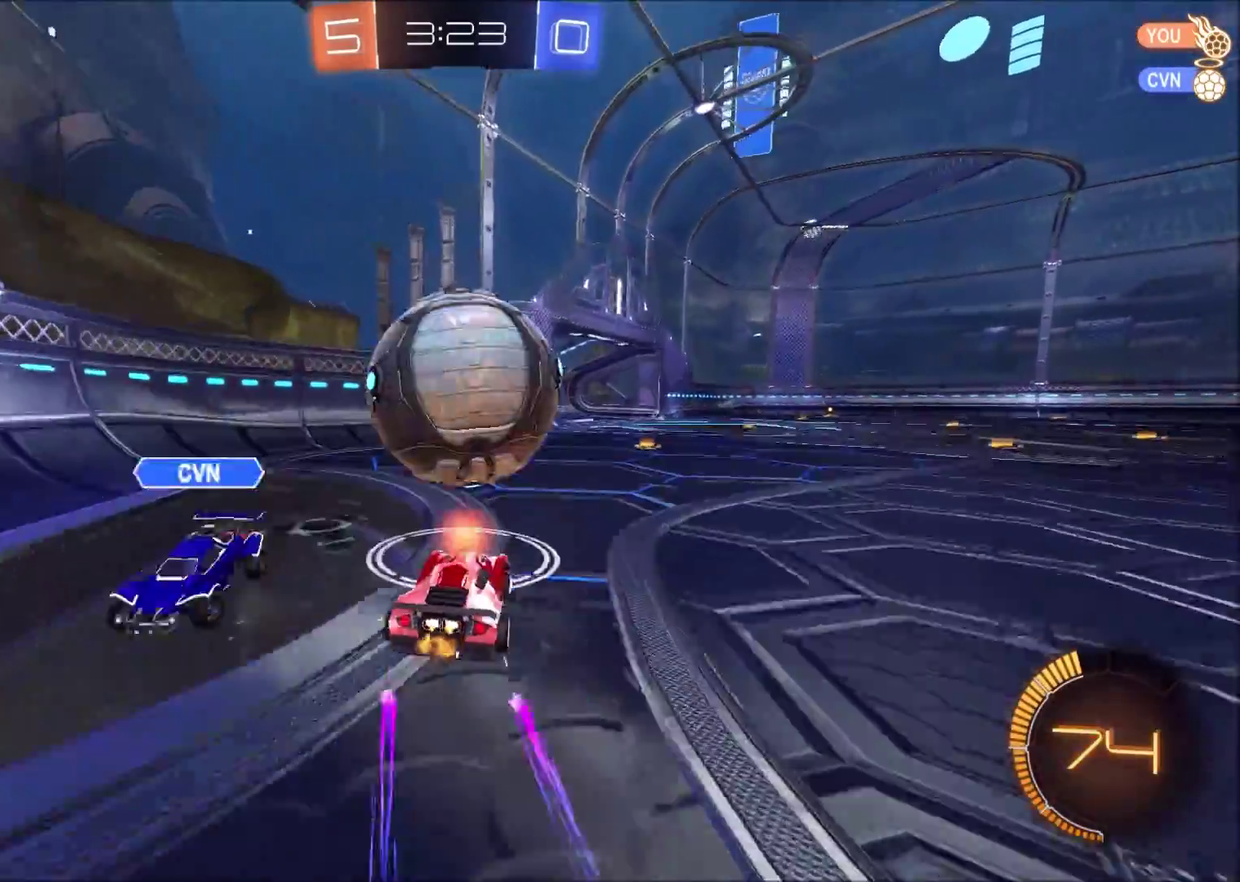
{"buttons": ["L2"], "left_stick": "down-left", "right_stick": "center", "events": [[400, "L2", "down"], [433, "R2", "up"], [450, "left_stick", "down-left"]]}
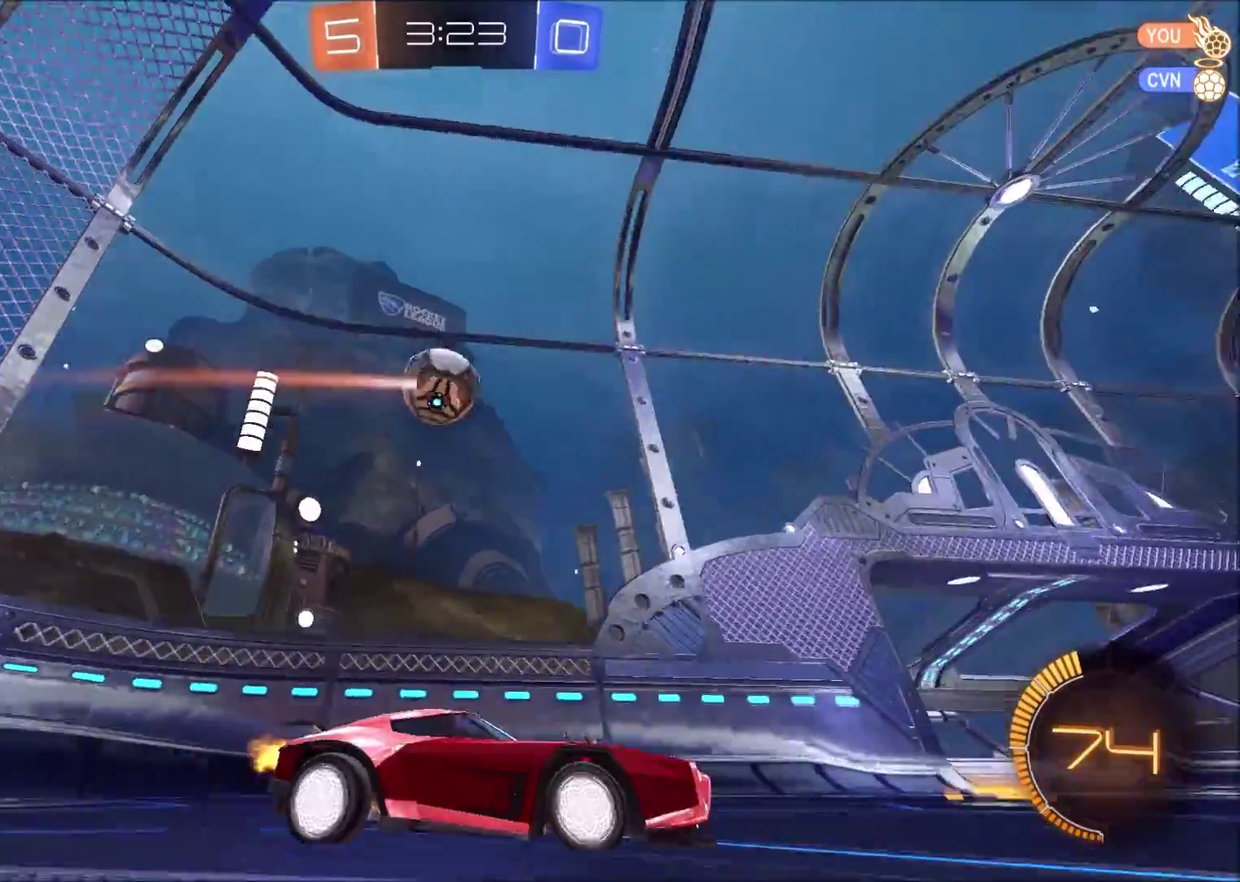
{"buttons": ["CROSS", "CIRCLE", "R2"], "left_stick": "right", "right_stick": "center"}
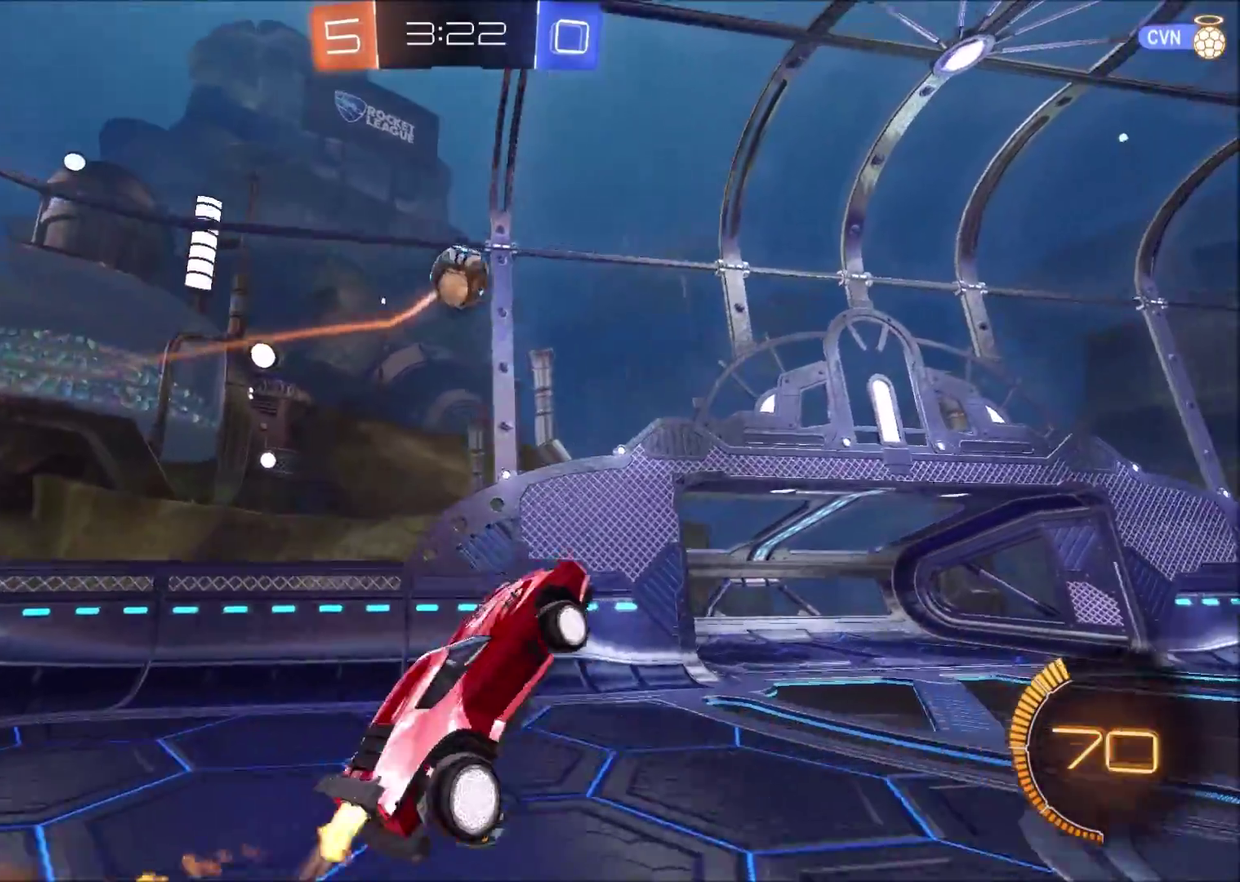
{"buttons": ["CROSS", "CIRCLE", "R2"], "left_stick": "center", "right_stick": "center", "events": [[67, "left_stick", "up-right"], [167, "left_stick", "right"], [367, "left_stick", "center"]]}
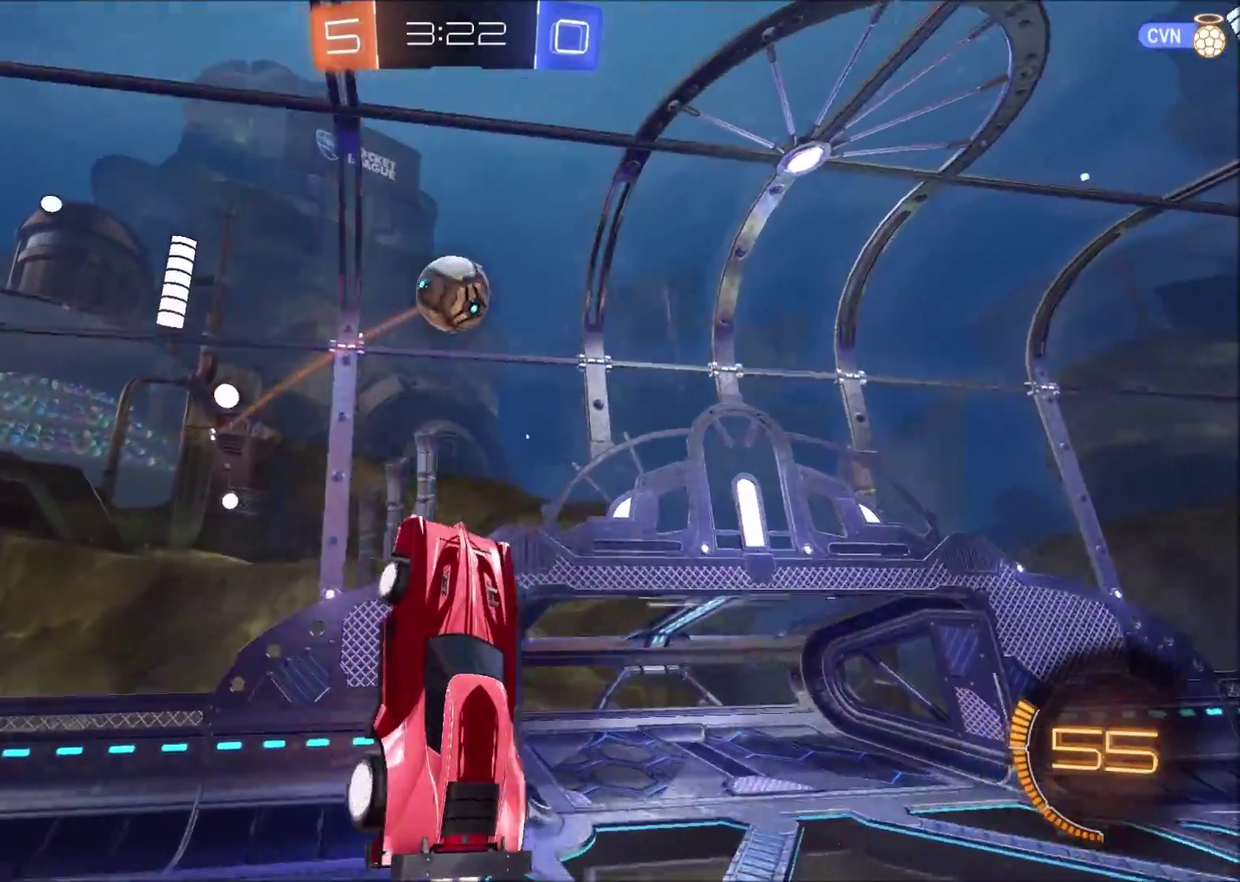
{"buttons": ["CIRCLE", "R2"], "left_stick": "up-right", "right_stick": "center", "events": [[200, "left_stick", "up-right"], [333, "CIRCLE", "up"], [333, "CROSS", "up"], [467, "CIRCLE", "down"]]}
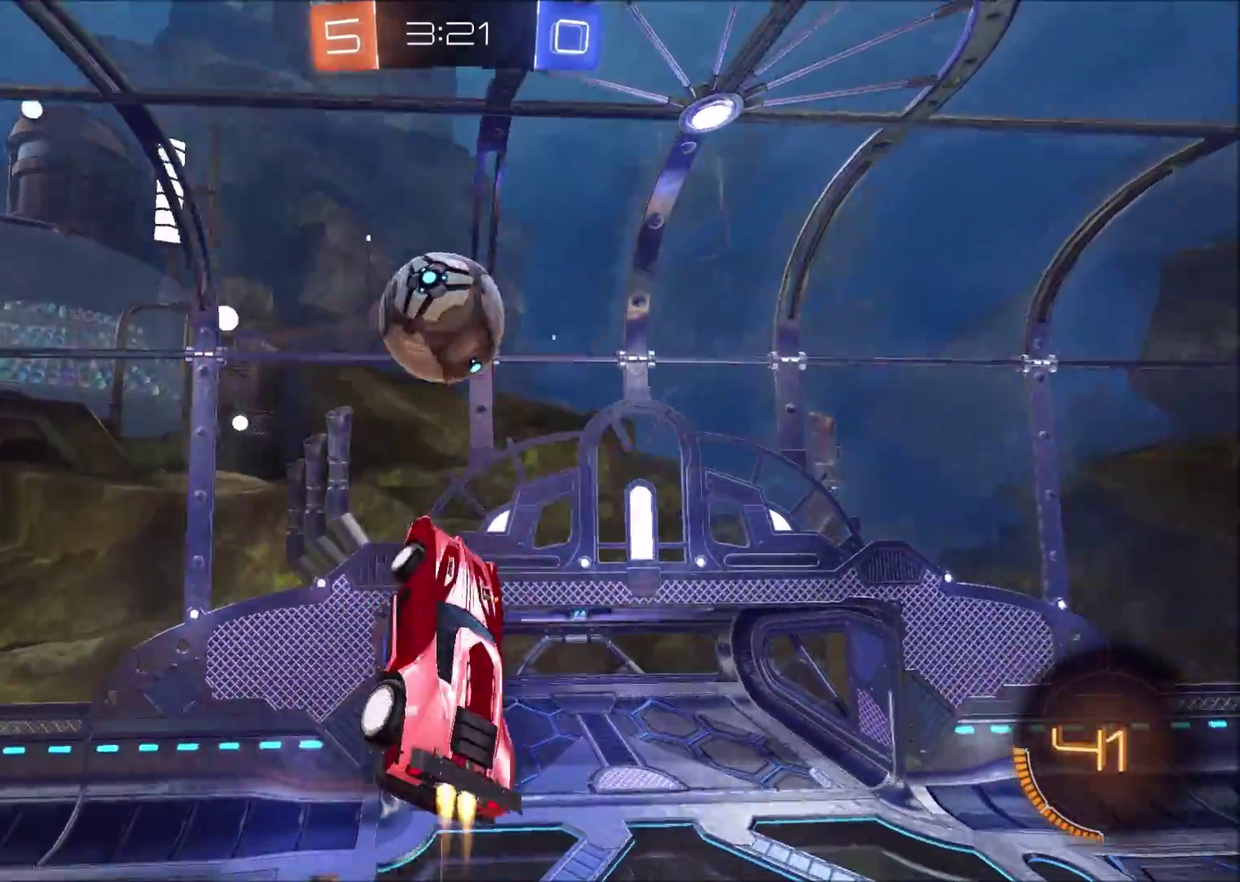
{"buttons": ["CIRCLE", "R2"], "left_stick": "down-right", "right_stick": "center", "events": [[67, "left_stick", "up"], [217, "left_stick", "center"], [283, "left_stick", "down-right"]]}
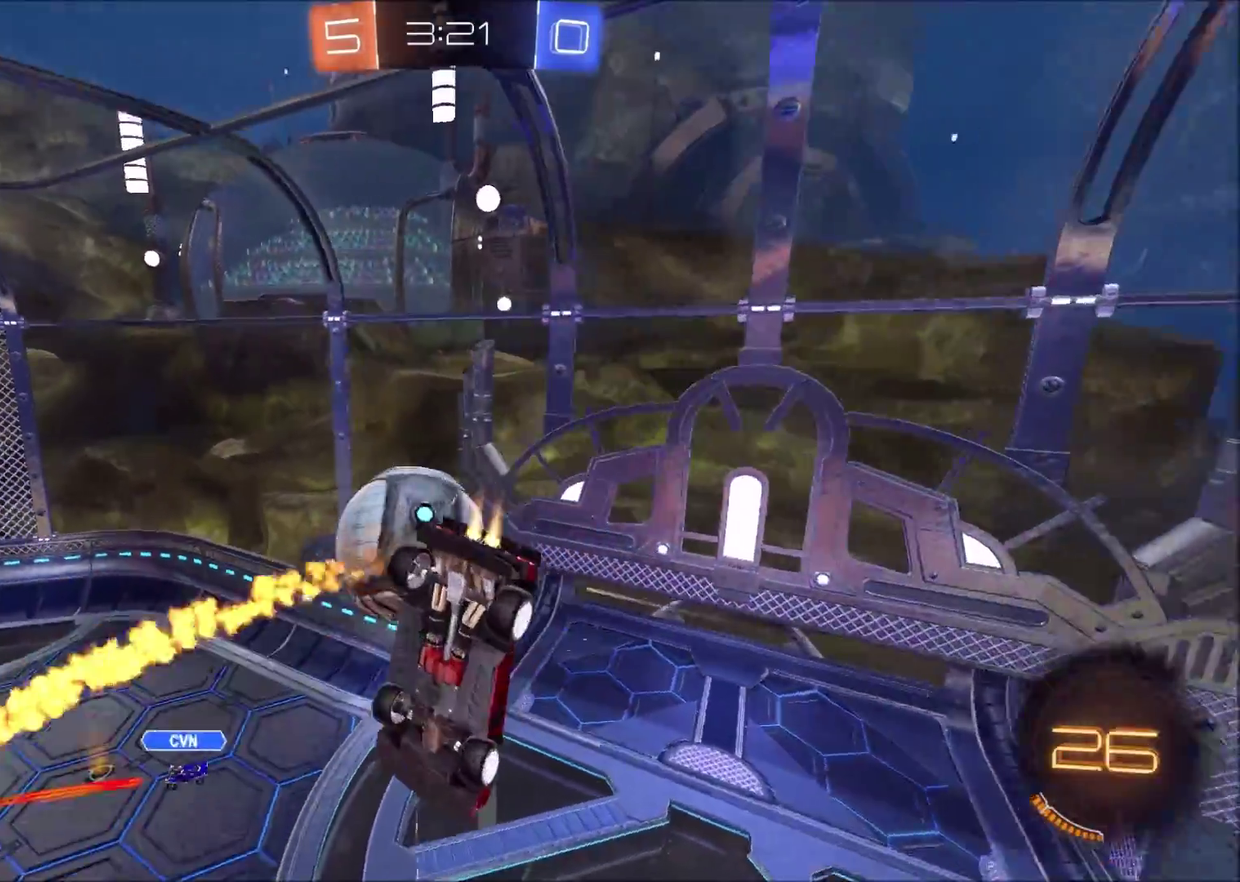
{"buttons": ["R2"], "left_stick": "down-left", "right_stick": "center", "events": [[300, "left_stick", "down"], [317, "CIRCLE", "up"], [350, "left_stick", "down-left"]]}
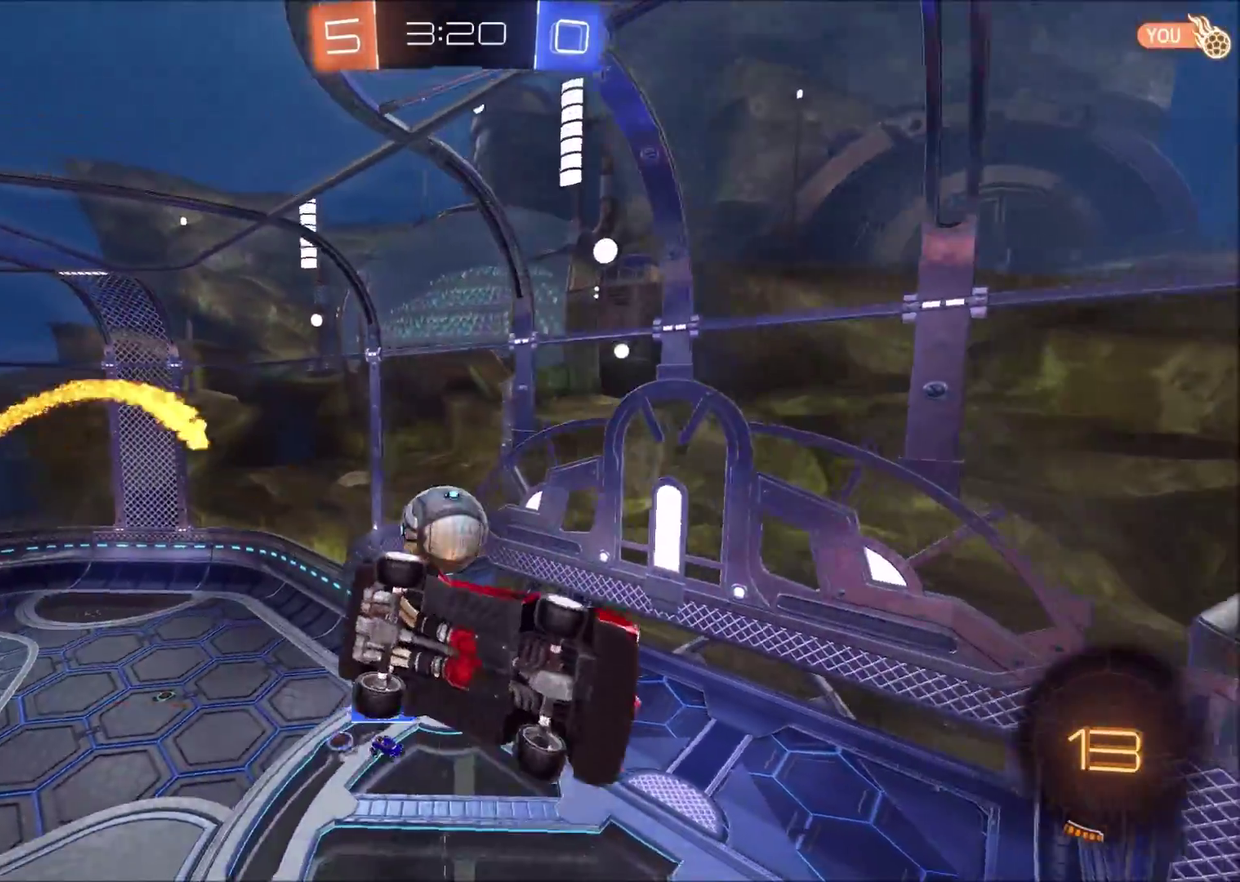
{"buttons": ["R2"], "left_stick": "right", "right_stick": "center", "events": [[33, "left_stick", "left"], [100, "left_stick", "up"], [150, "left_stick", "up-right"], [250, "CIRCLE", "down"], [250, "left_stick", "down-left"], [367, "left_stick", "up-right"], [467, "CIRCLE", "up"], [500, "left_stick", "right"]]}
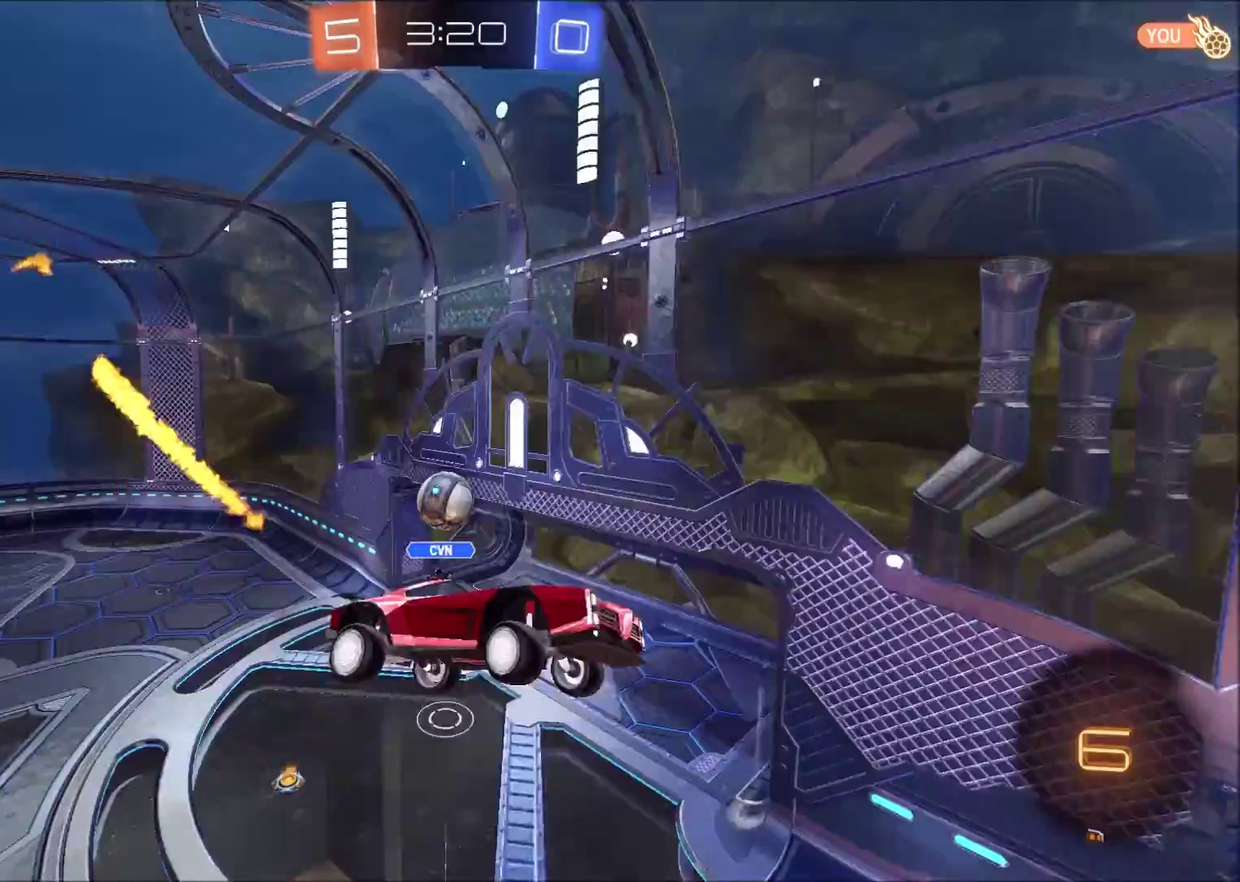
{"buttons": ["R2"], "left_stick": "down-left", "right_stick": "center", "events": [[67, "left_stick", "center"], [200, "left_stick", "left"], [383, "left_stick", "center"], [500, "left_stick", "down-left"]]}
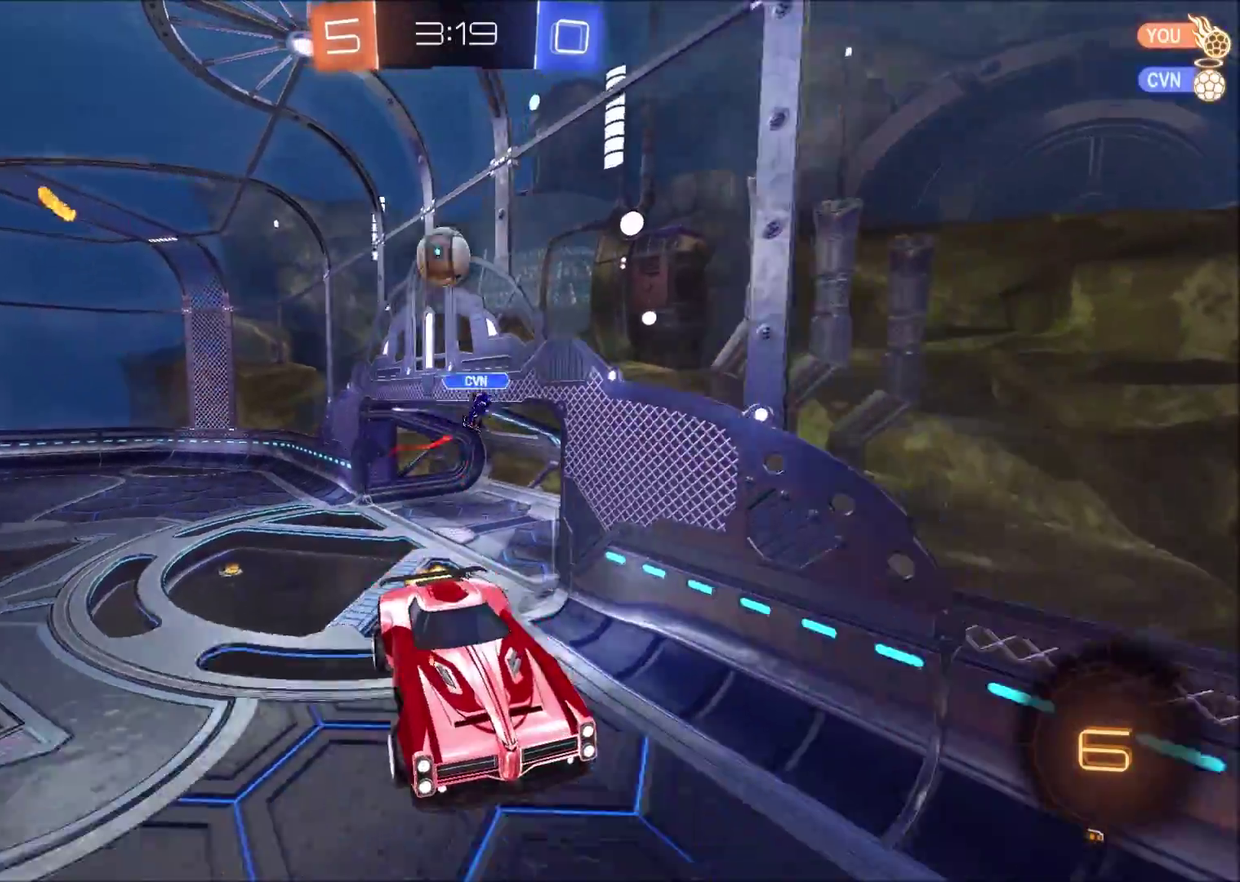
{"buttons": ["CIRCLE", "R2"], "left_stick": "up-right", "right_stick": "center", "events": [[117, "left_stick", "center"], [333, "CIRCLE", "down"], [450, "left_stick", "up-right"]]}
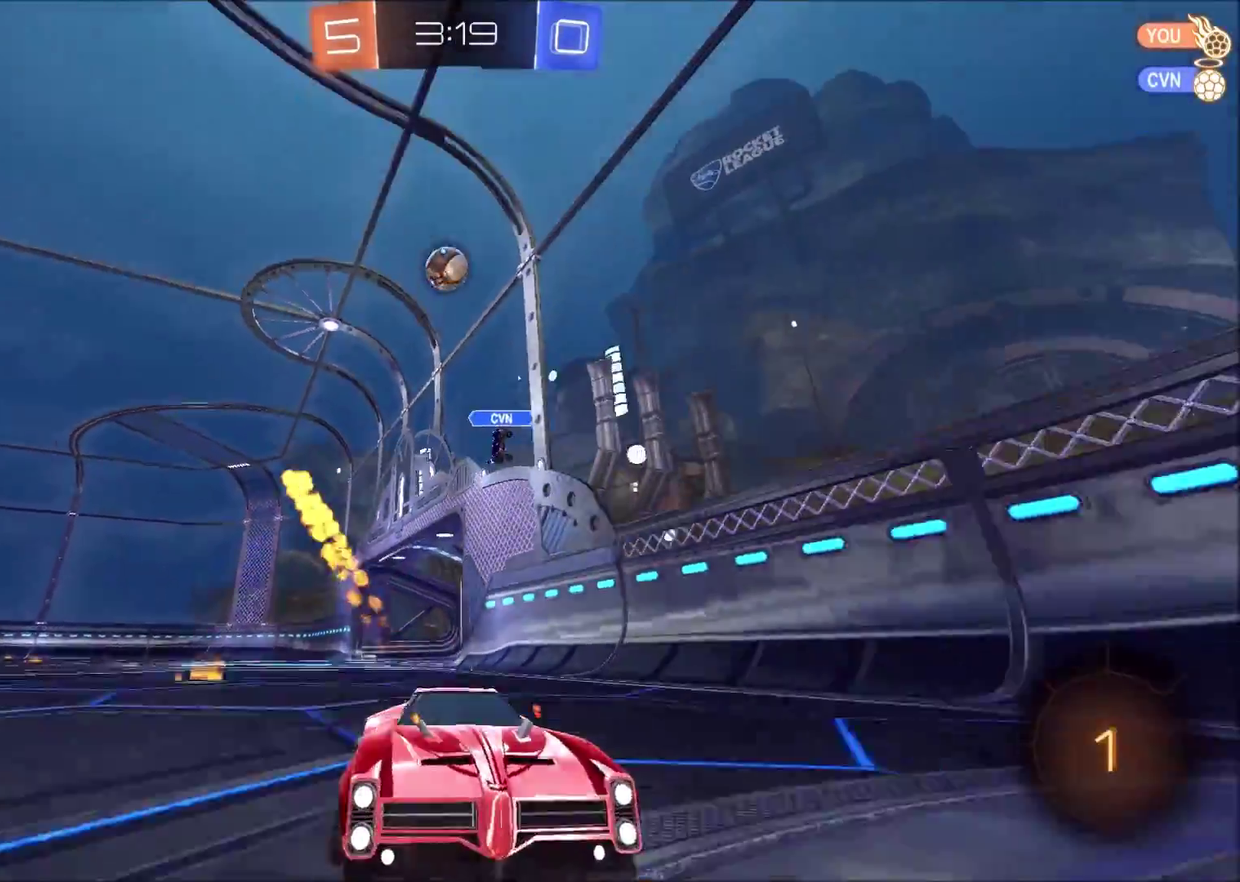
{"buttons": ["CIRCLE", "R2"], "left_stick": "left", "right_stick": "center", "events": [[150, "left_stick", "center"], [233, "left_stick", "left"]]}
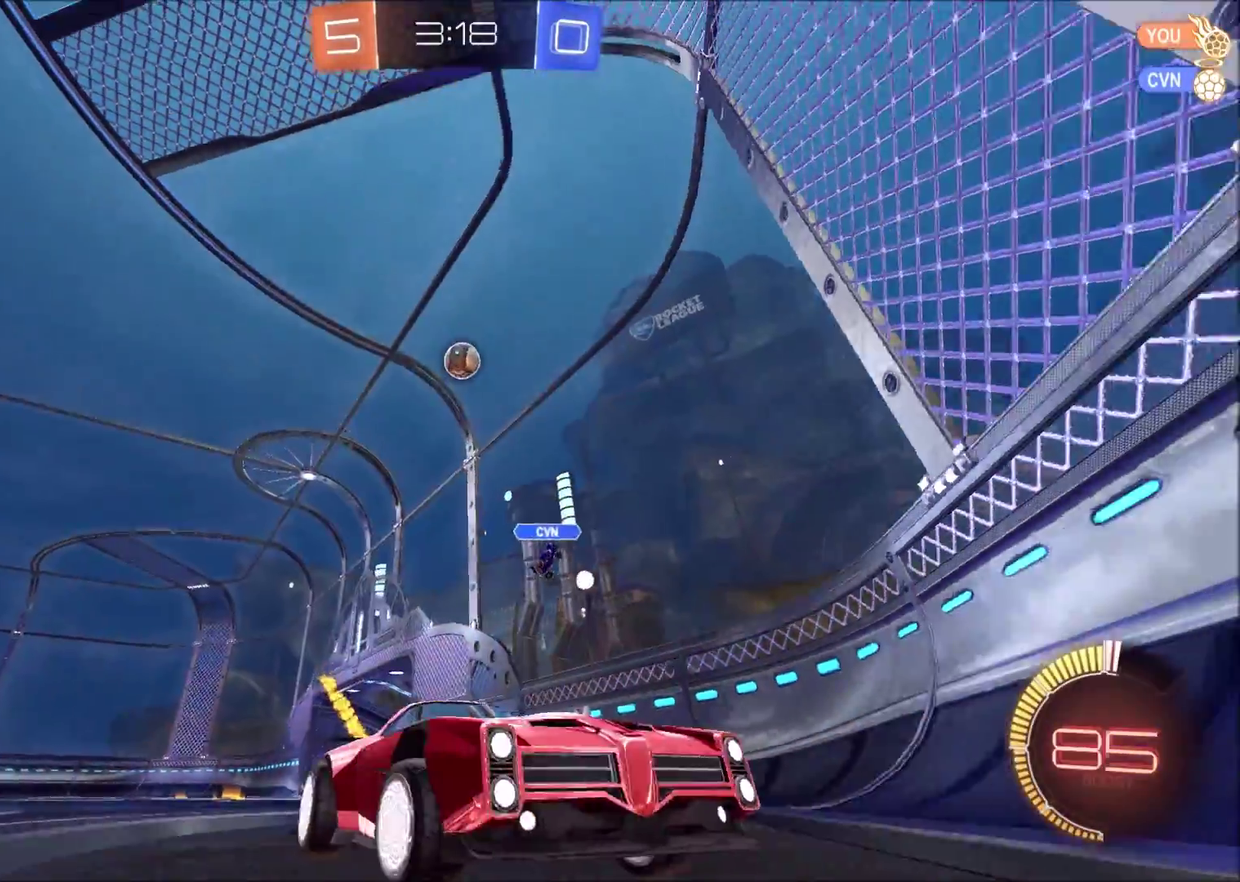
{"buttons": ["R2"], "left_stick": "center", "right_stick": "center", "events": [[67, "CIRCLE", "up"], [417, "left_stick", "center"]]}
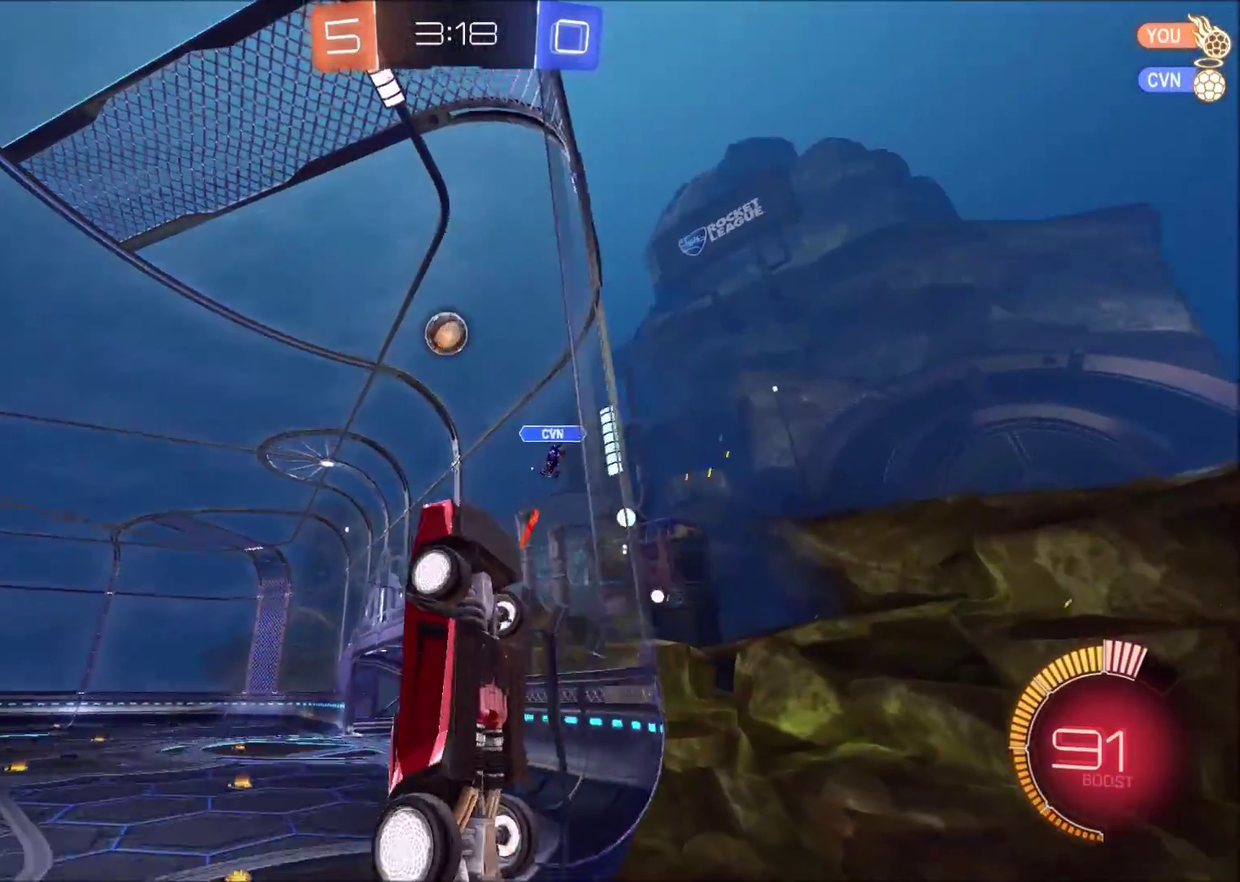
{"buttons": ["R2"], "left_stick": "right", "right_stick": "center", "events": [[17, "left_stick", "left"], [150, "left_stick", "right"]]}
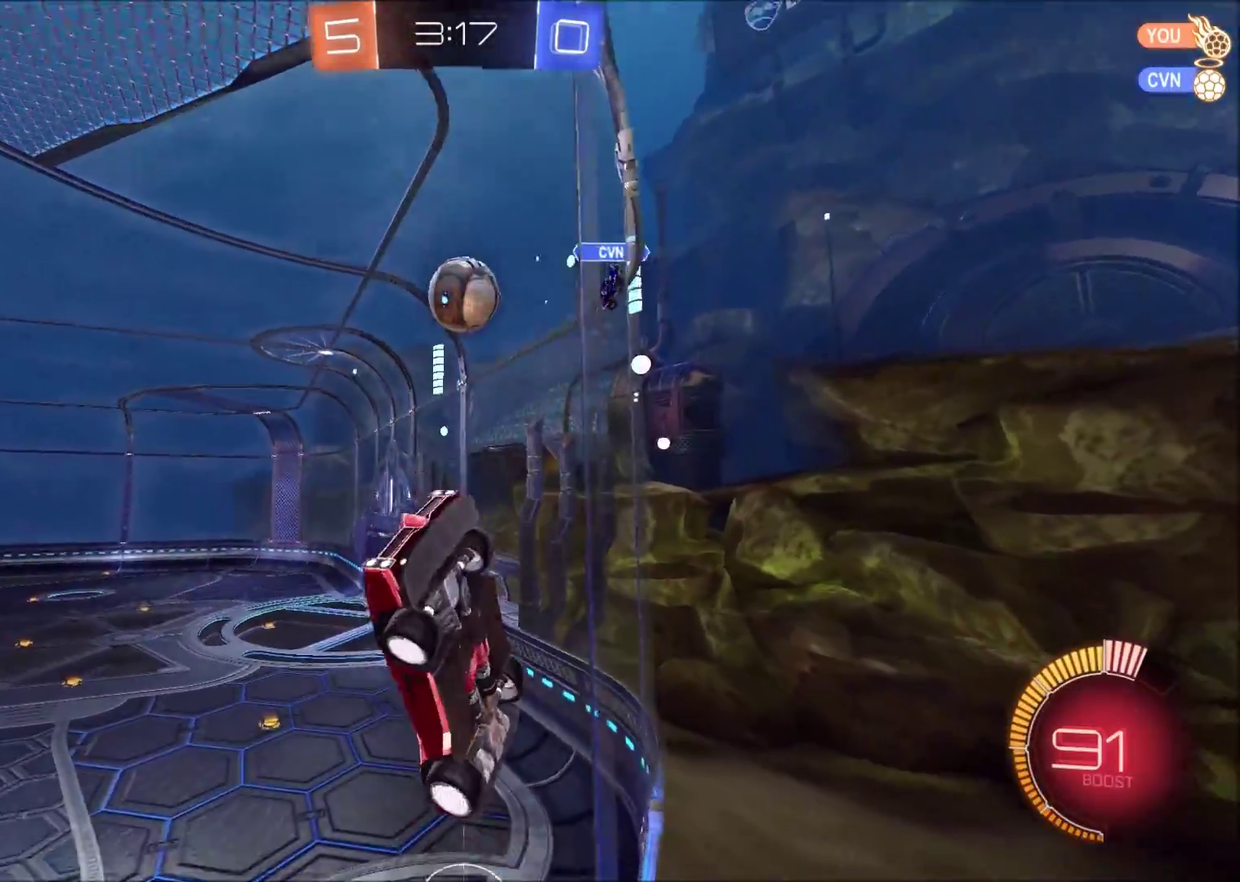
{"buttons": ["R2"], "left_stick": "up-right", "right_stick": "center", "events": [[383, "left_stick", "up-right"]]}
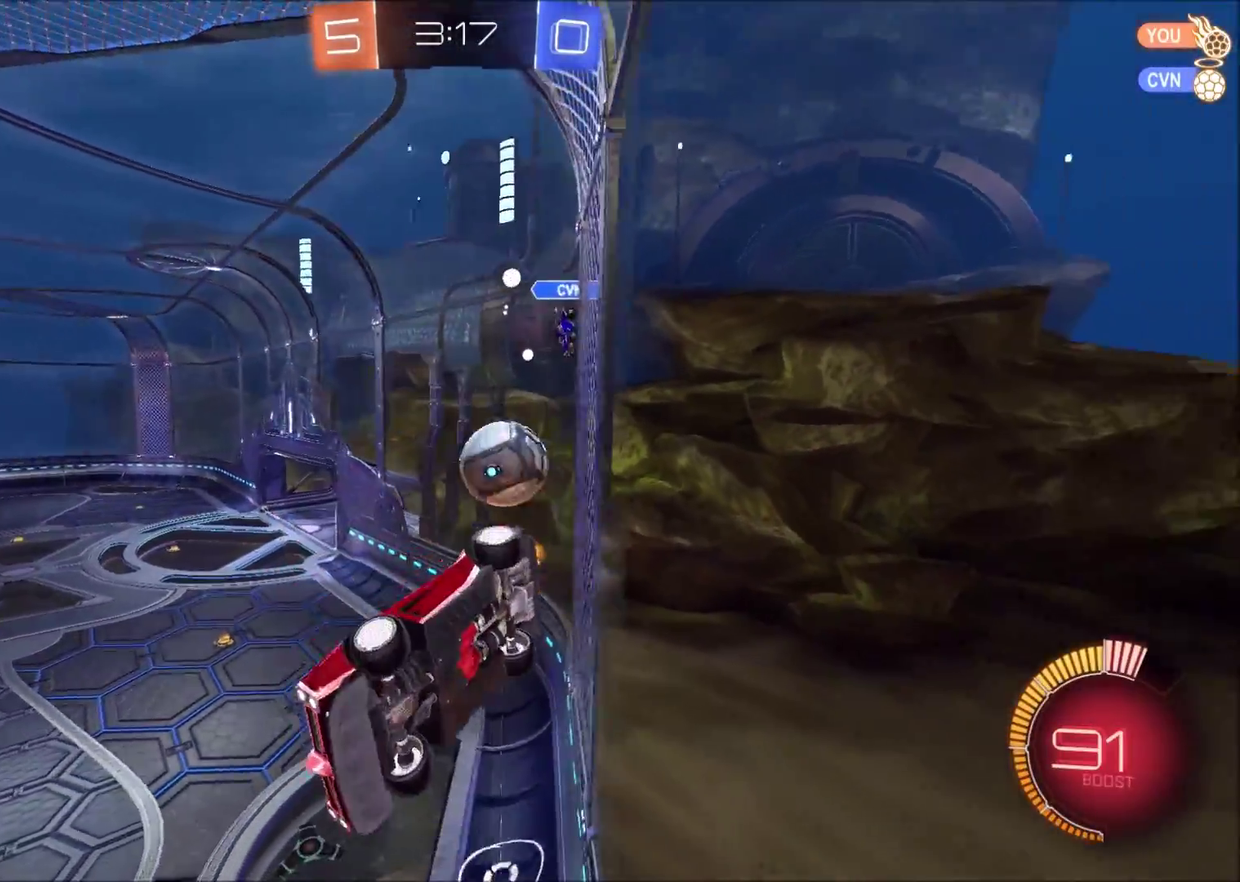
{"buttons": ["R2"], "left_stick": "up-right", "right_stick": "center", "events": [[217, "left_stick", "center"], [400, "left_stick", "up-right"]]}
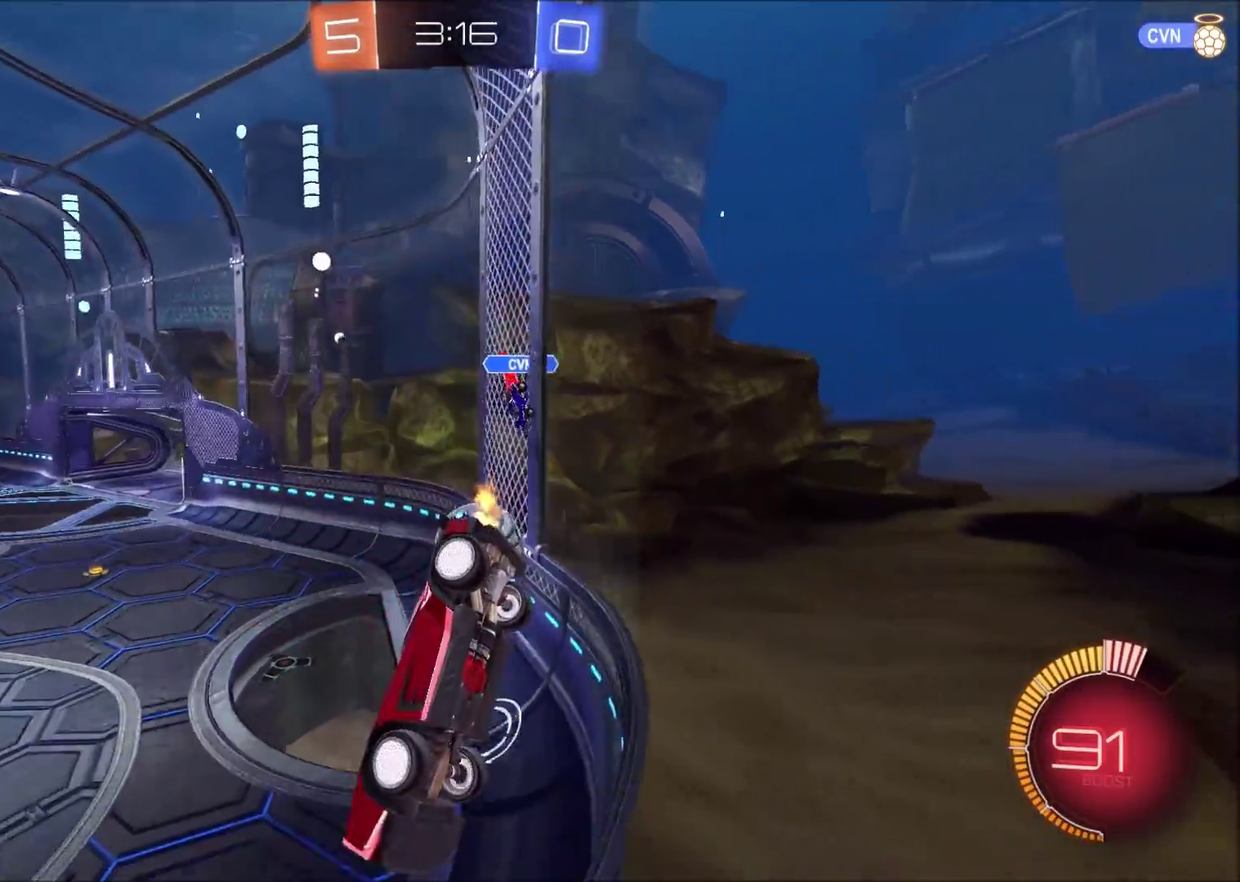
{"buttons": ["L2"], "left_stick": "right", "right_stick": "center", "events": [[33, "left_stick", "center"], [417, "R2", "up"], [500, "L2", "down"], [500, "left_stick", "right"]]}